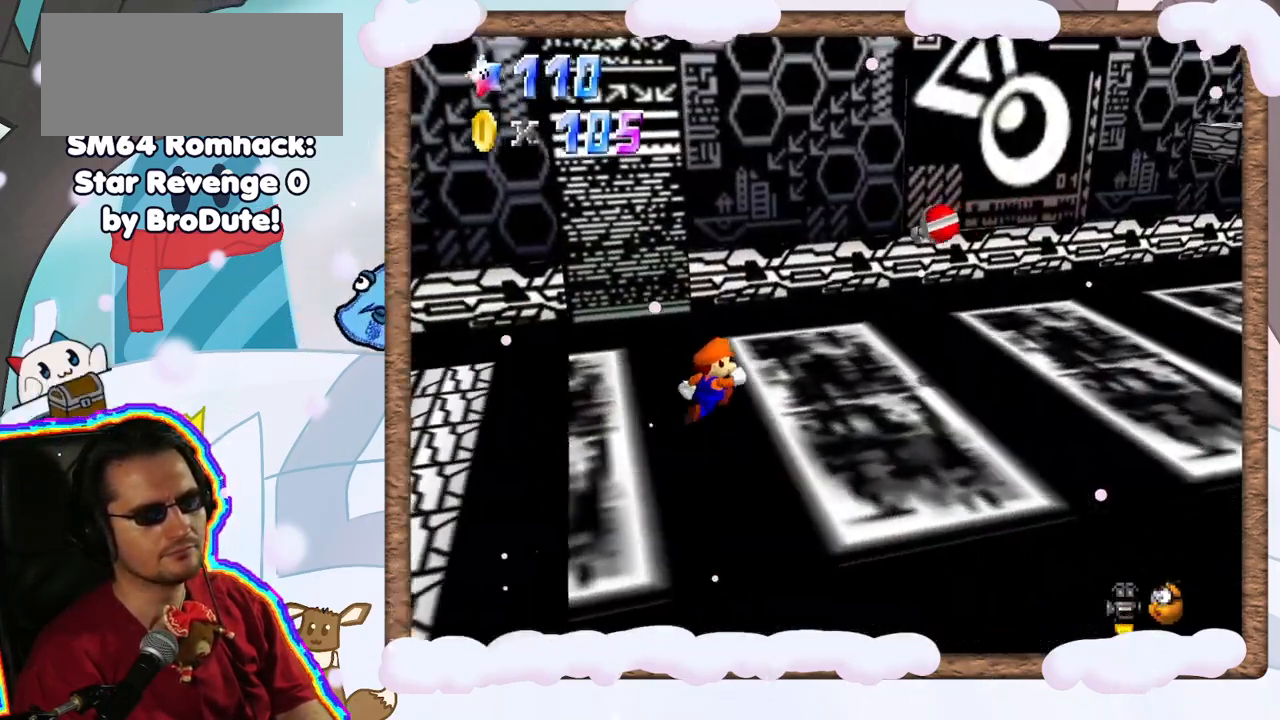
Gameplay with a controller (Nintendo layout); each line is a JSON object with the inputs held at the frame after it. "events" lists button and stick changes between this image and that frame as [ms after this image, input, new state], when the widget could be followed in between. Not read: L3 R3.
{"buttons": [], "left_stick": "right", "events": [[100, "A", "down"], [150, "left_stick", "right"], [200, "A", "up"]]}
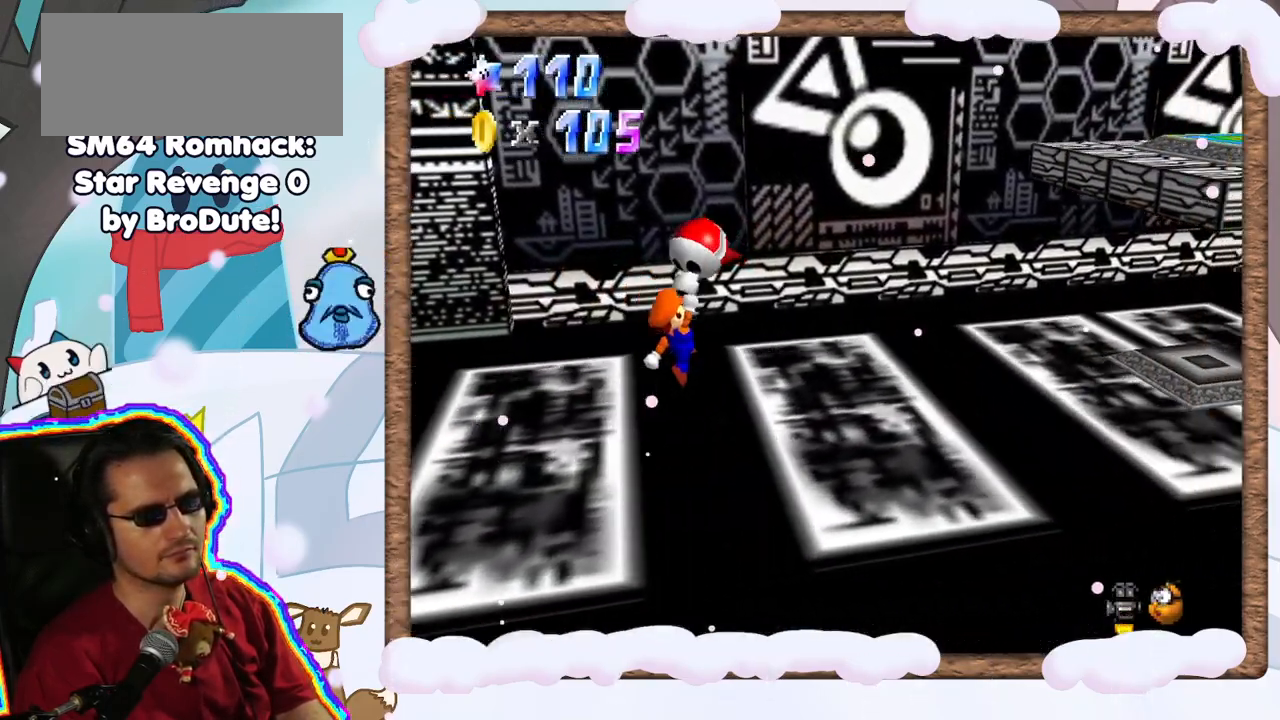
{"buttons": [], "left_stick": "right", "events": [[50, "left_stick", "center"], [100, "left_stick", "right"], [183, "A", "down"], [317, "A", "up"]]}
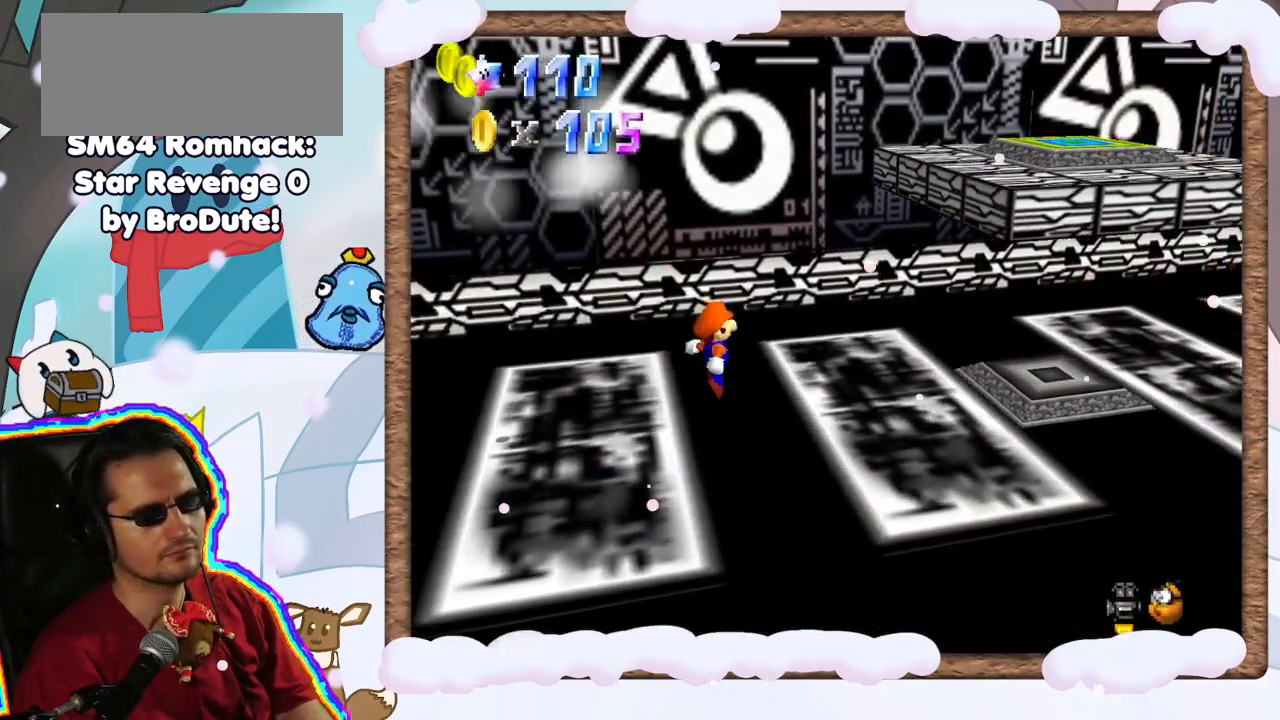
{"buttons": ["A"], "left_stick": "right", "events": [[167, "A", "down"], [383, "Z", "down"], [433, "Z", "up"]]}
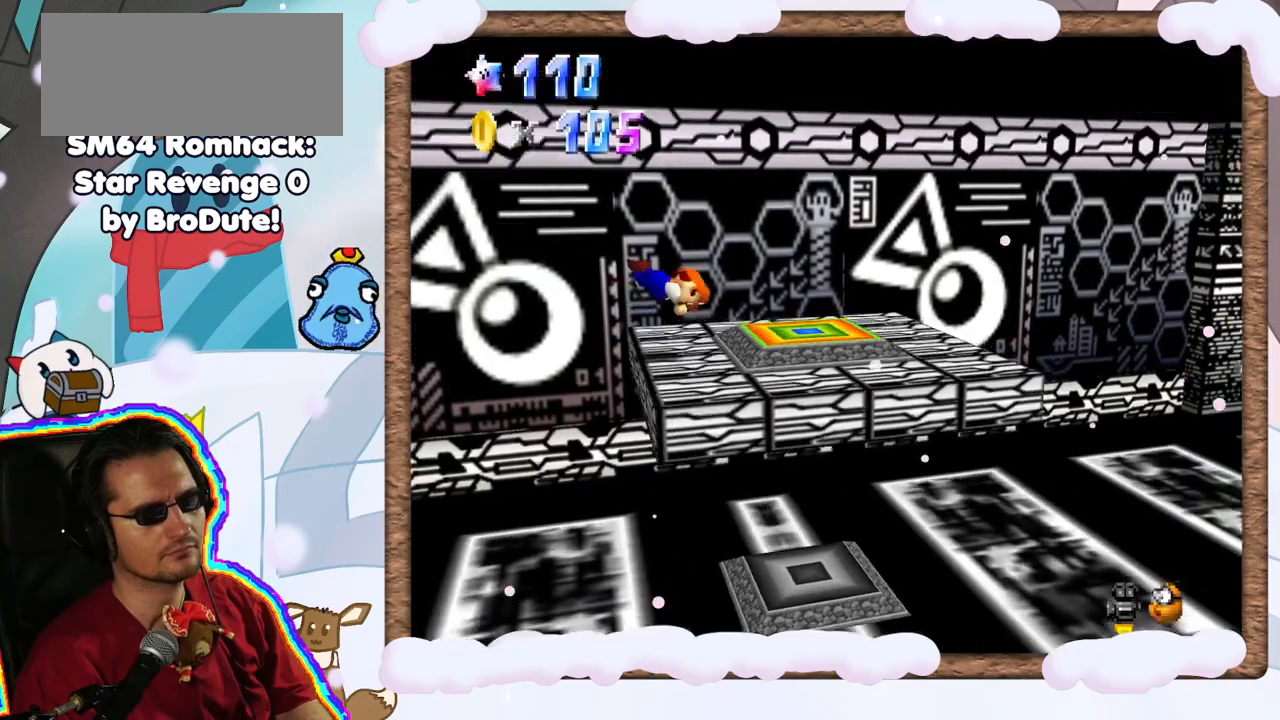
{"buttons": [], "left_stick": "right", "events": [[33, "A", "up"]]}
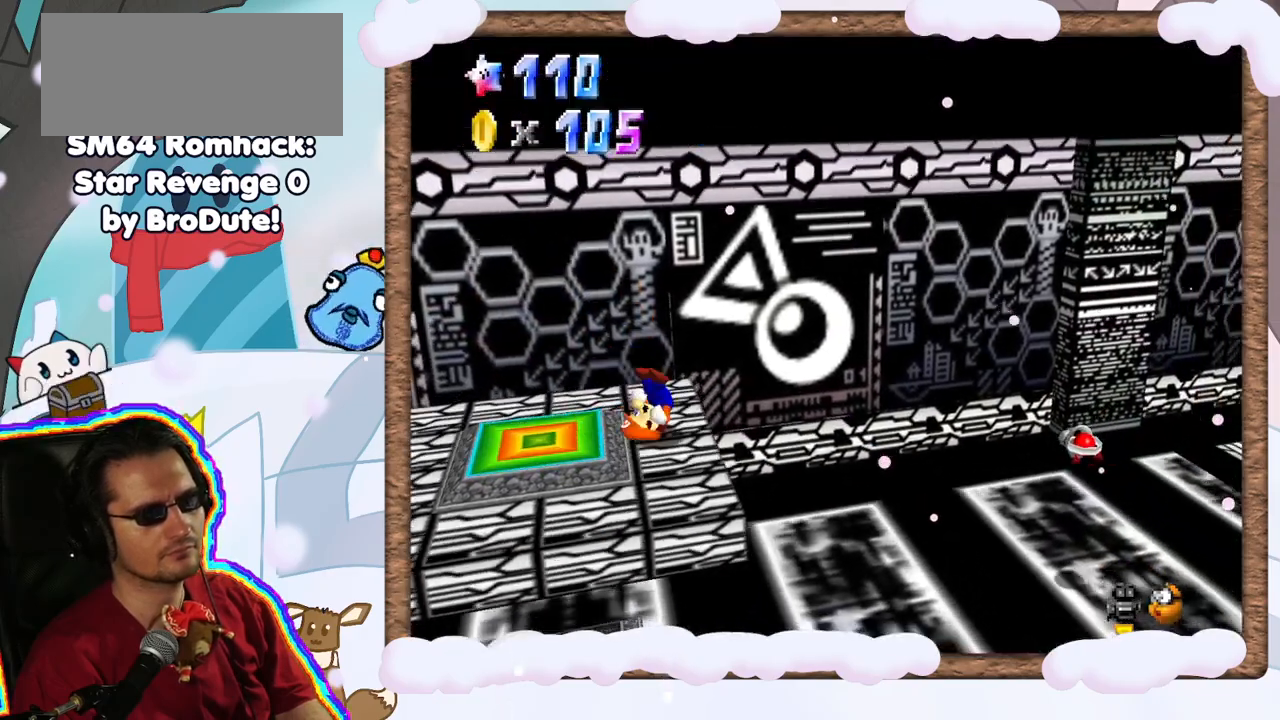
{"buttons": [], "left_stick": "right", "events": [[100, "A", "down"], [417, "A", "up"]]}
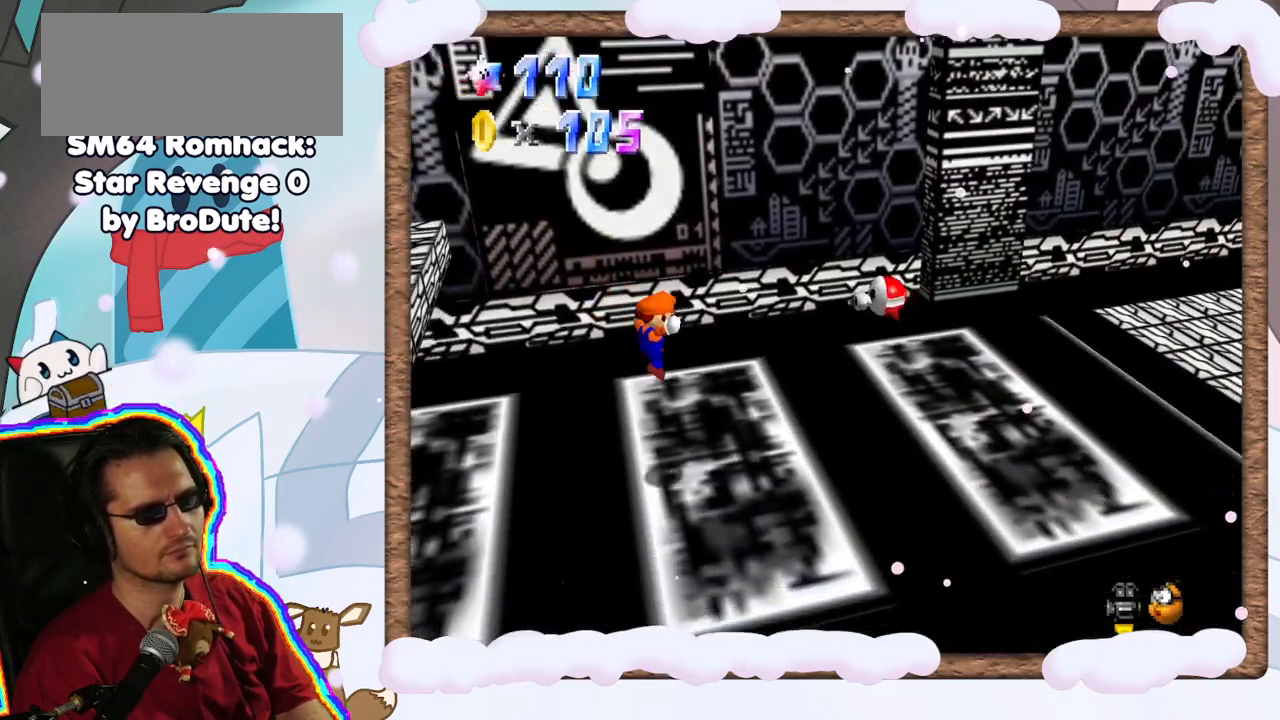
{"buttons": [], "left_stick": "right", "events": [[333, "A", "down"], [450, "A", "up"]]}
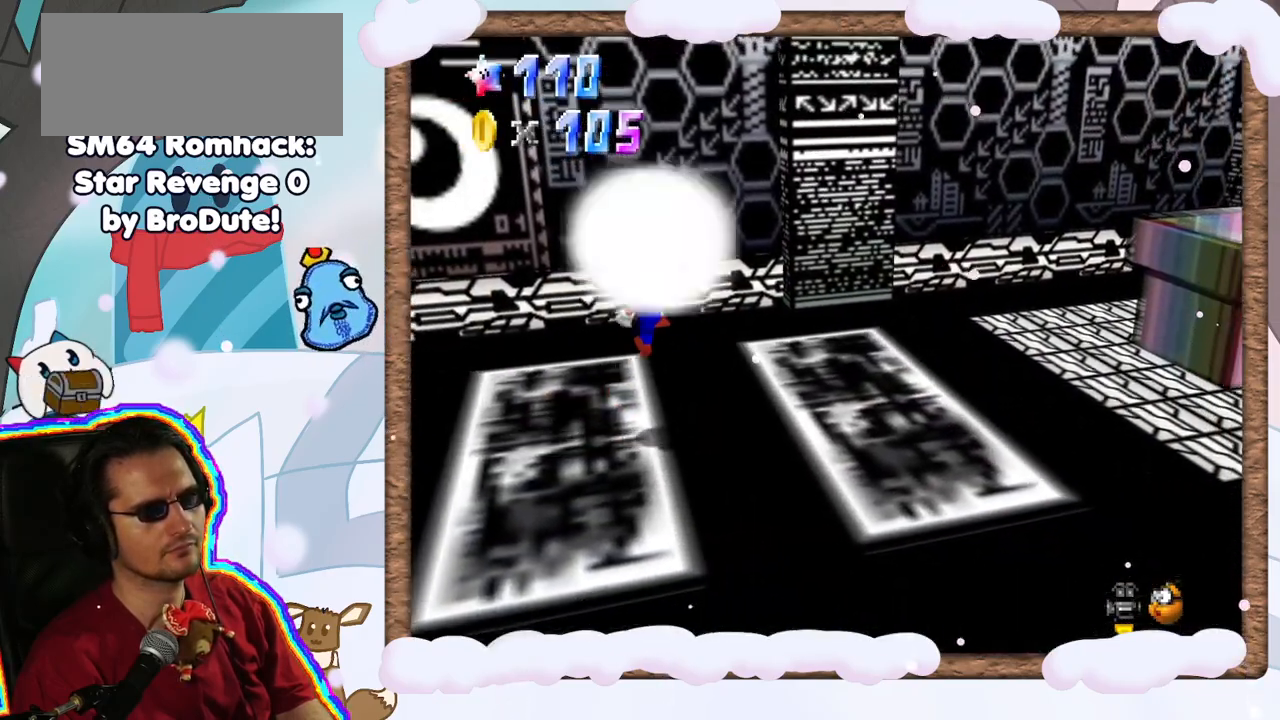
{"buttons": [], "left_stick": "right", "events": [[167, "A", "down"], [350, "A", "up"]]}
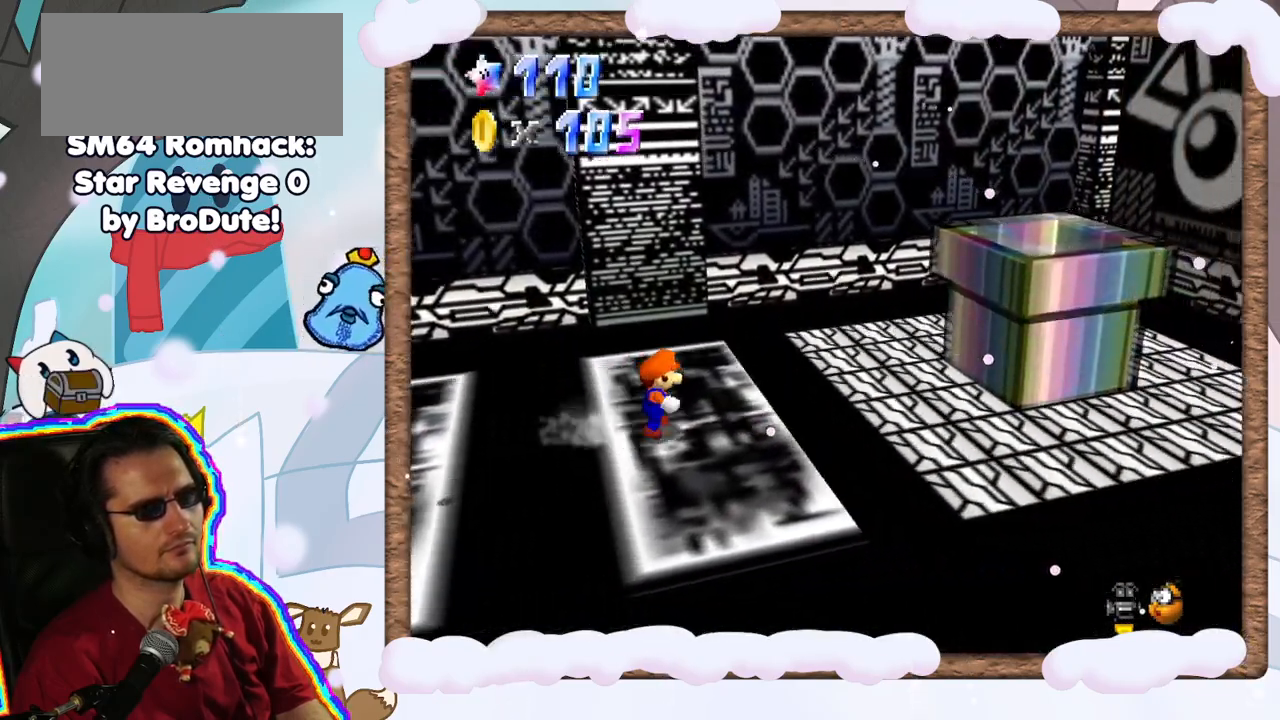
{"buttons": [], "left_stick": "left", "events": [[400, "left_stick", "left"]]}
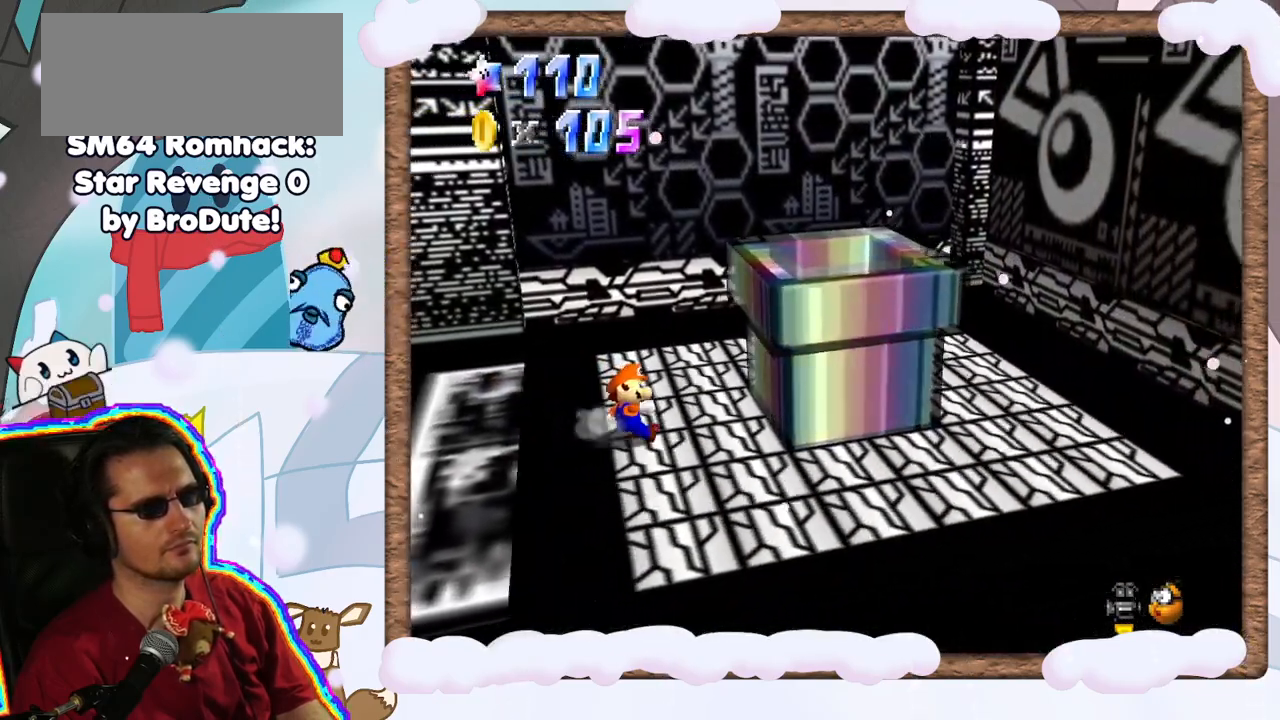
{"buttons": [], "left_stick": "left", "events": [[150, "A", "down"], [300, "B", "down"], [433, "A", "up"], [450, "B", "up"]]}
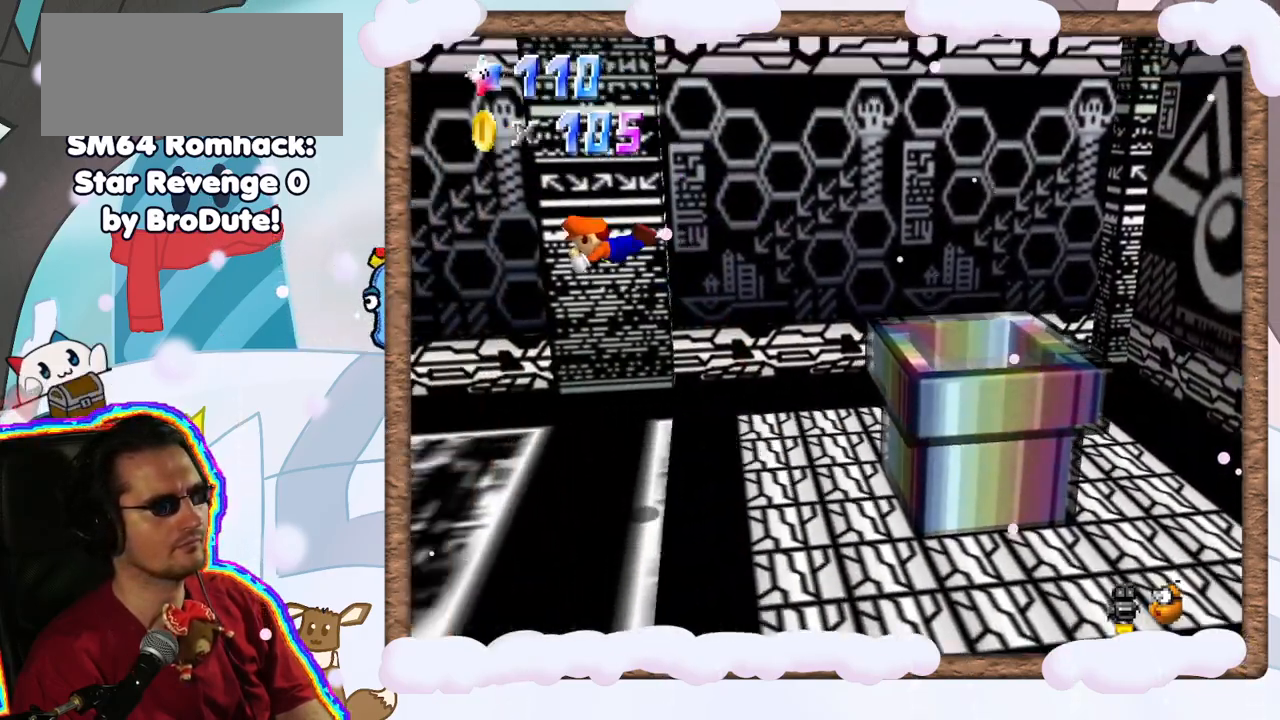
{"buttons": [], "left_stick": "left", "events": []}
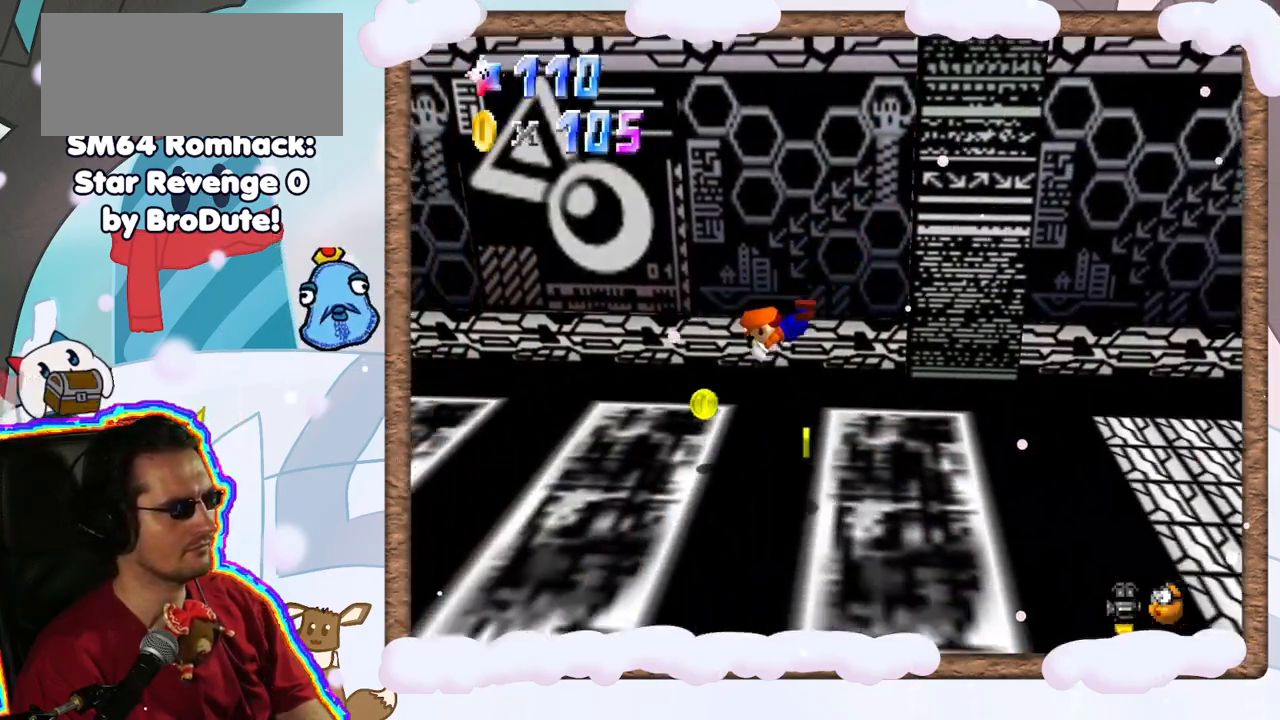
{"buttons": [], "left_stick": "center", "events": [[33, "left_stick", "down"], [150, "left_stick", "left"], [267, "A", "down"], [367, "A", "up"], [383, "left_stick", "center"]]}
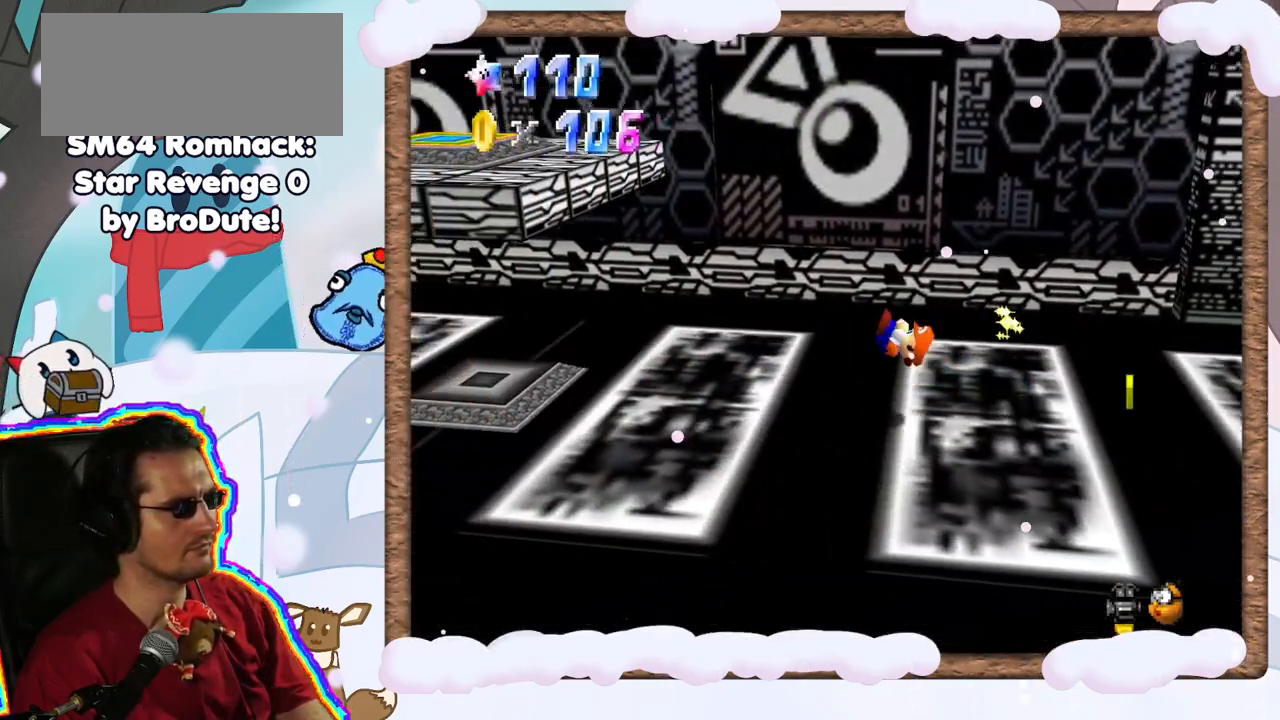
{"buttons": ["A"], "left_stick": "center", "events": [[33, "left_stick", "left"], [183, "left_stick", "center"], [333, "A", "down"]]}
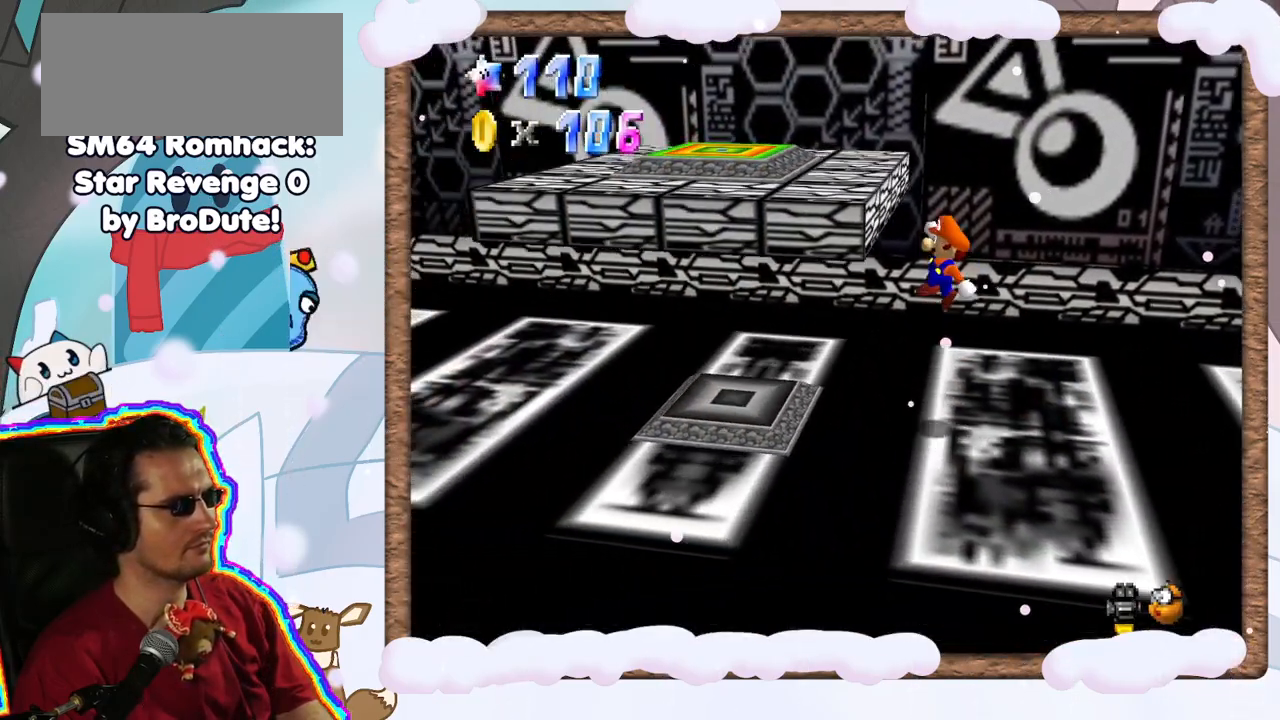
{"buttons": ["A"], "left_stick": "center", "events": [[100, "left_stick", "left"], [233, "A", "up"], [367, "A", "down"], [467, "left_stick", "center"]]}
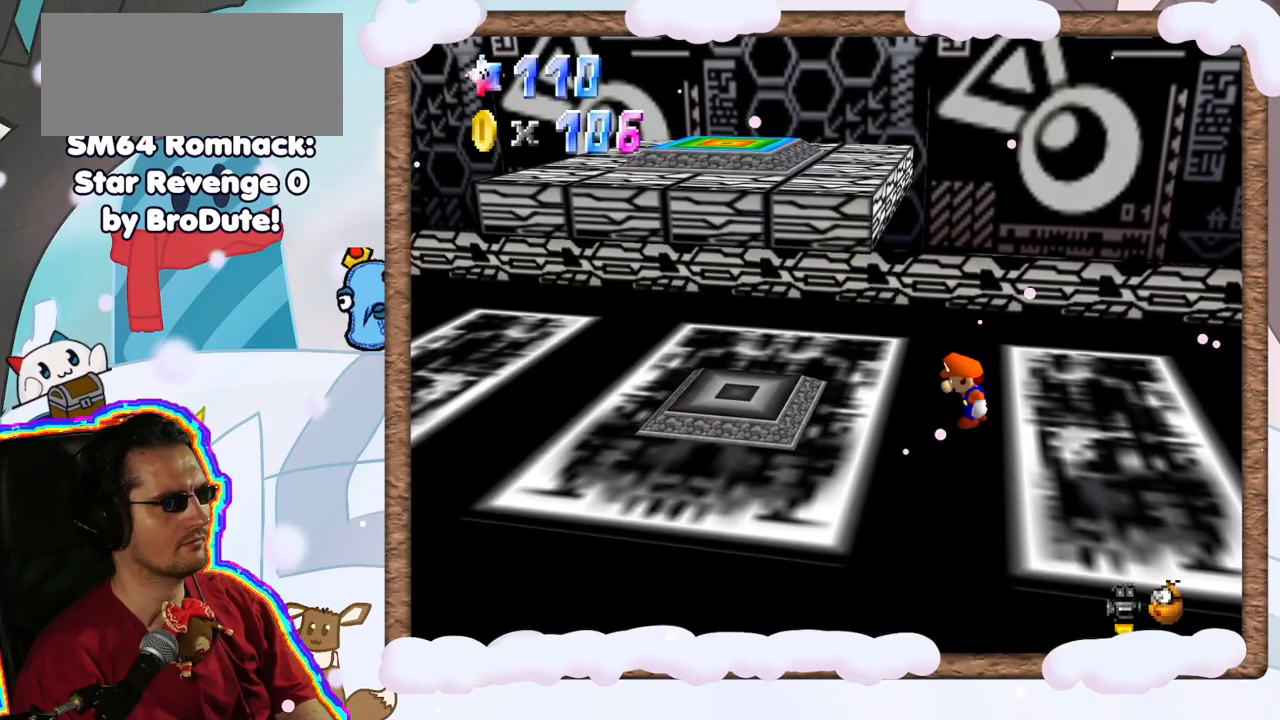
{"buttons": [], "left_stick": "right", "events": [[33, "A", "up"], [83, "left_stick", "right"]]}
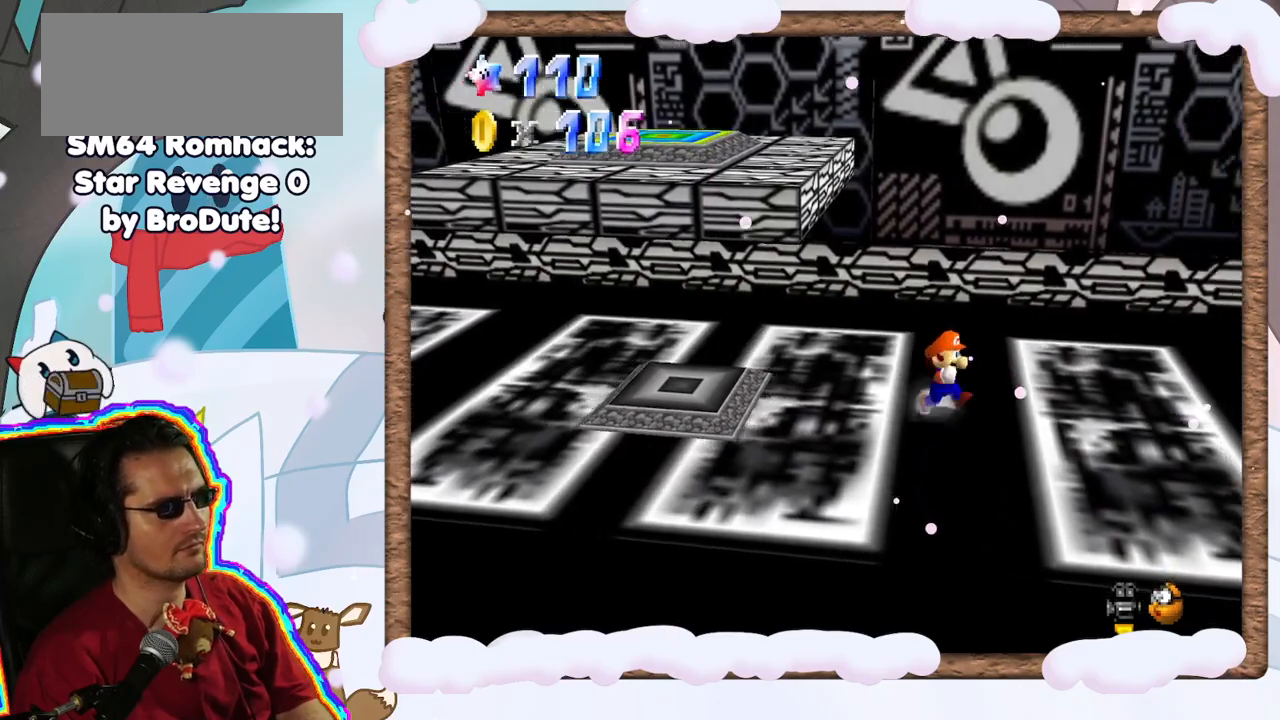
{"buttons": [], "left_stick": "left", "events": [[417, "left_stick", "left"]]}
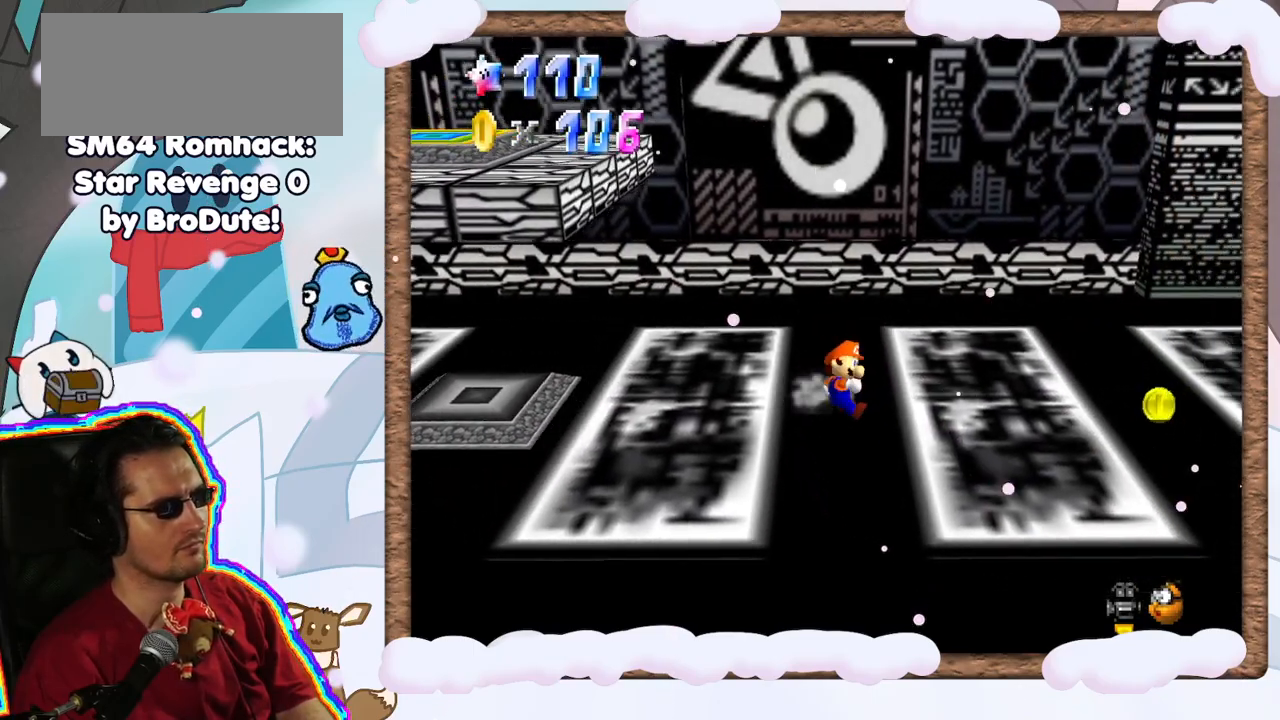
{"buttons": ["A"], "left_stick": "left", "events": [[217, "A", "down"]]}
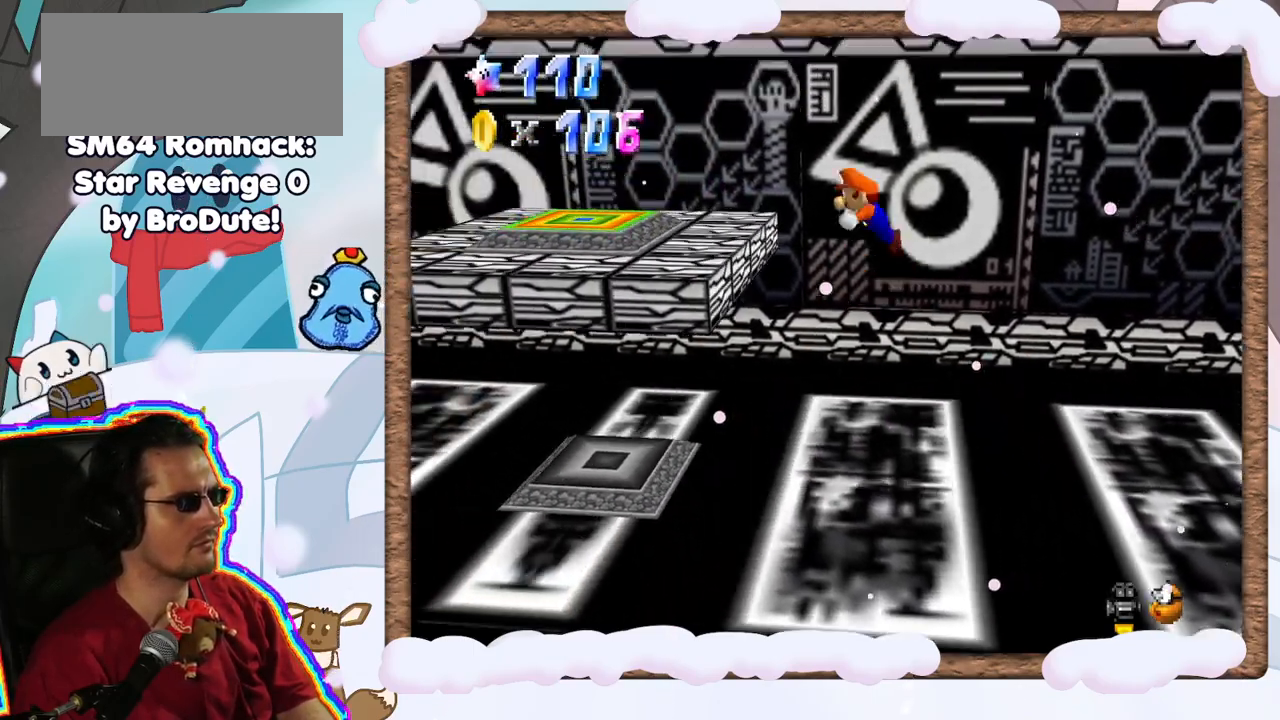
{"buttons": [], "left_stick": "right", "events": [[17, "B", "down"], [267, "B", "up"], [283, "A", "up"], [317, "left_stick", "right"]]}
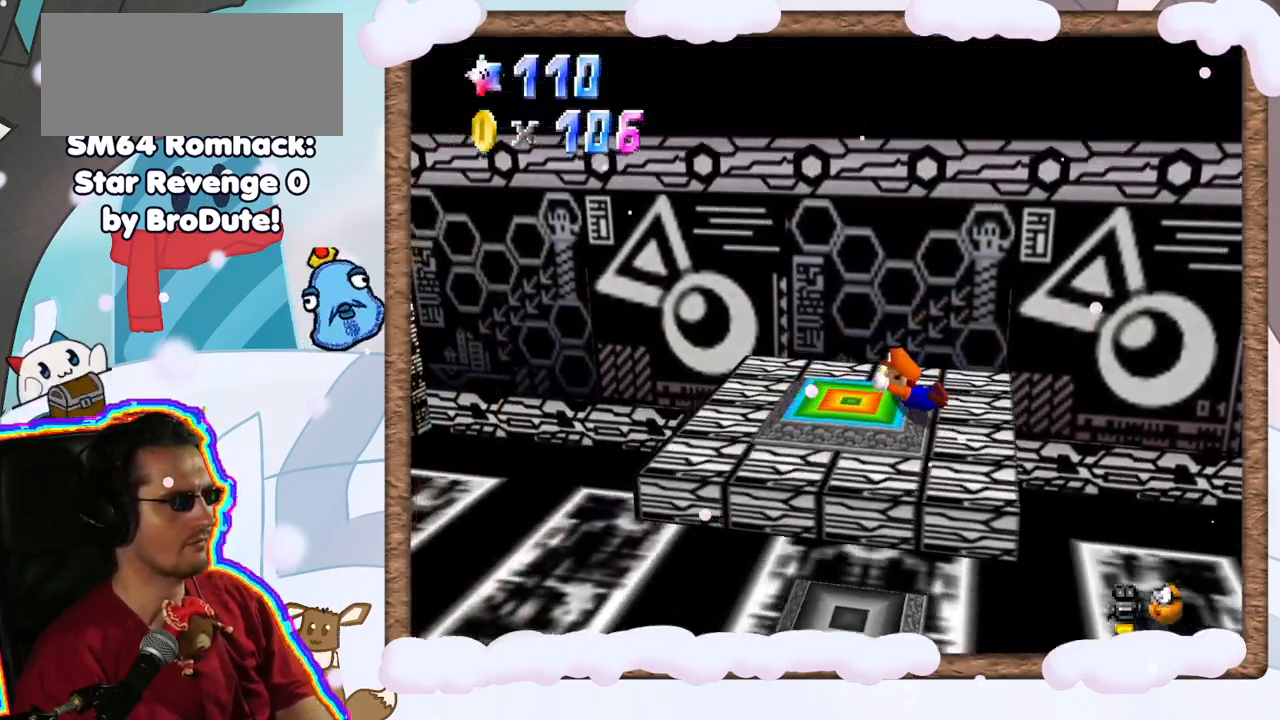
{"buttons": [], "left_stick": "center", "events": [[33, "A", "down"], [150, "A", "up"], [267, "left_stick", "center"]]}
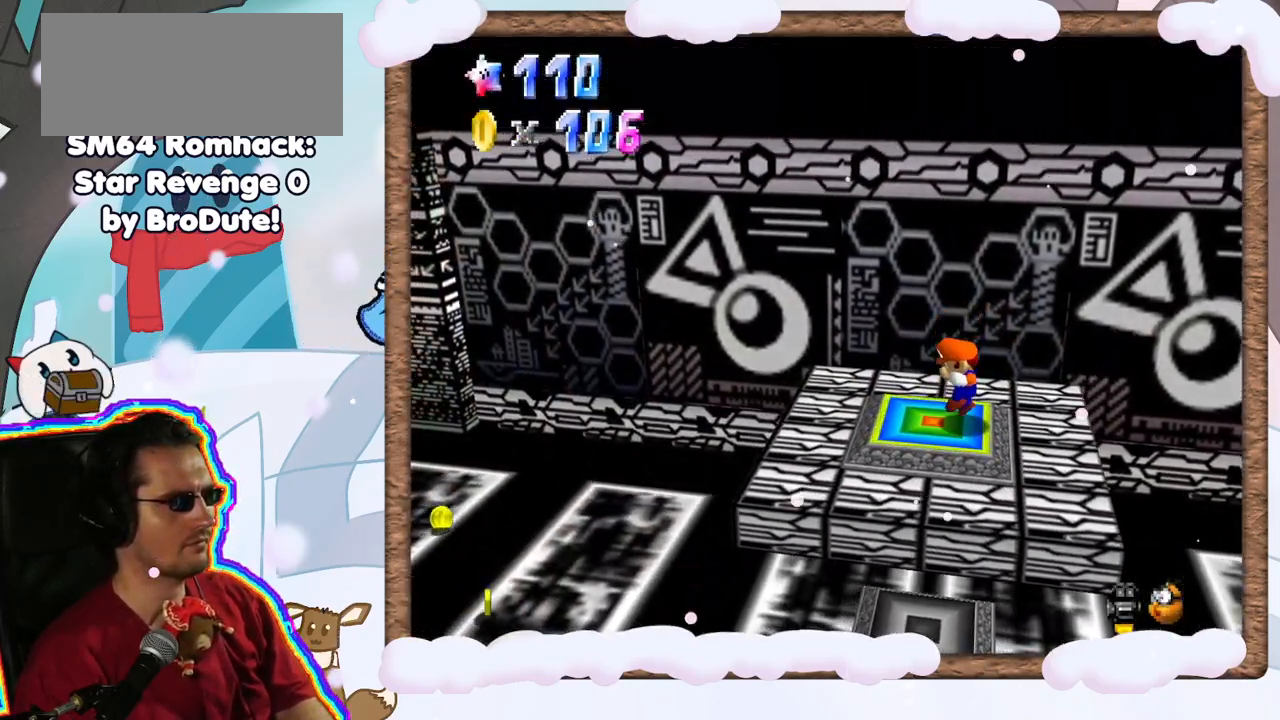
{"buttons": [], "left_stick": "center", "events": []}
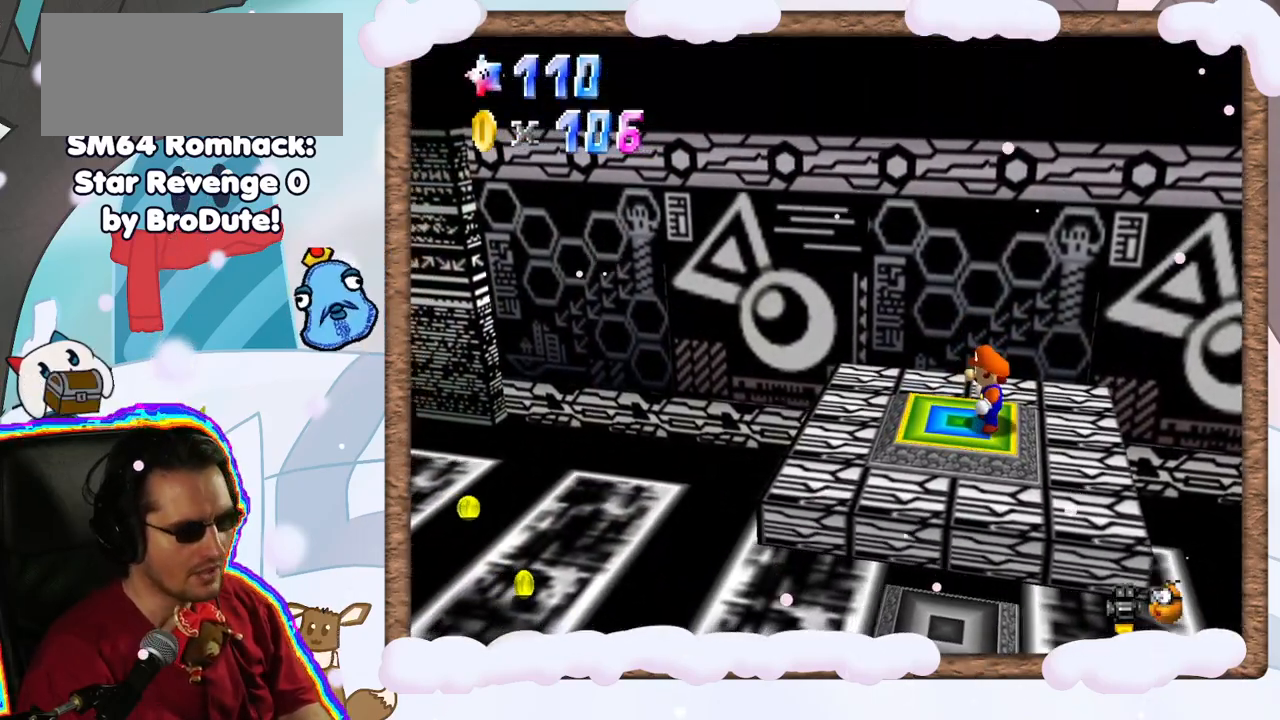
{"buttons": [], "left_stick": "center", "events": []}
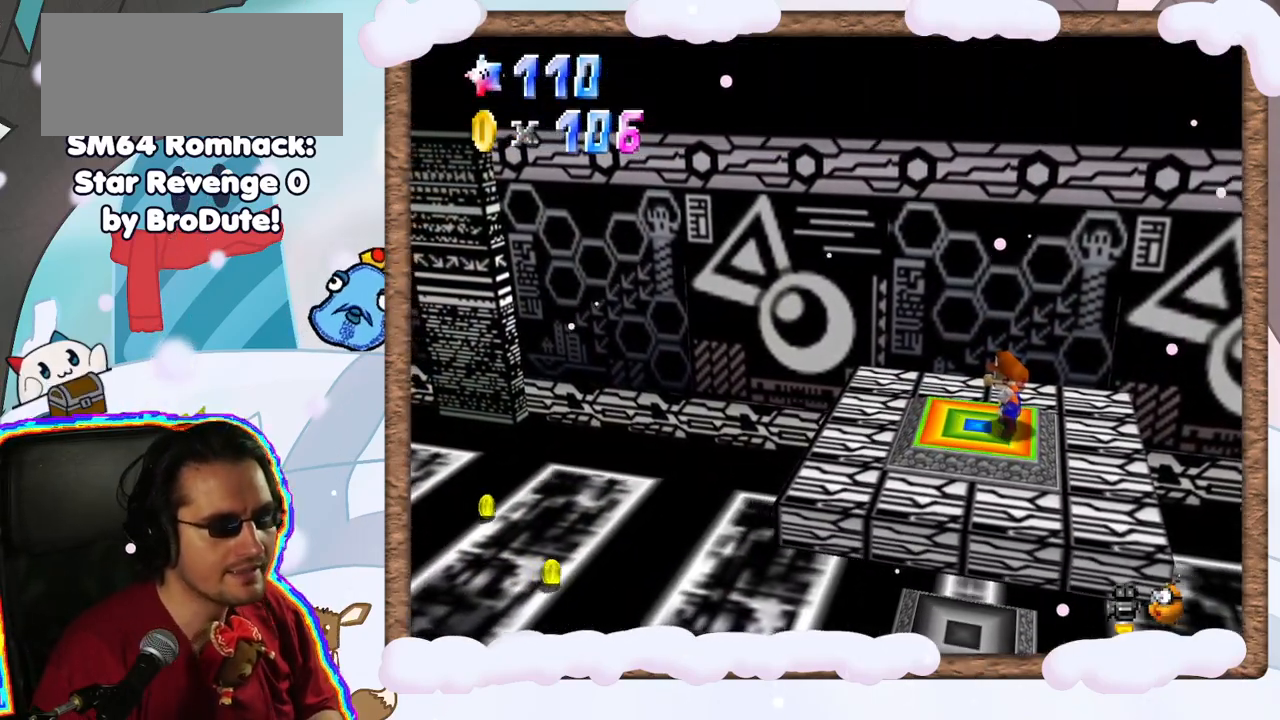
{"buttons": [], "left_stick": "center", "events": []}
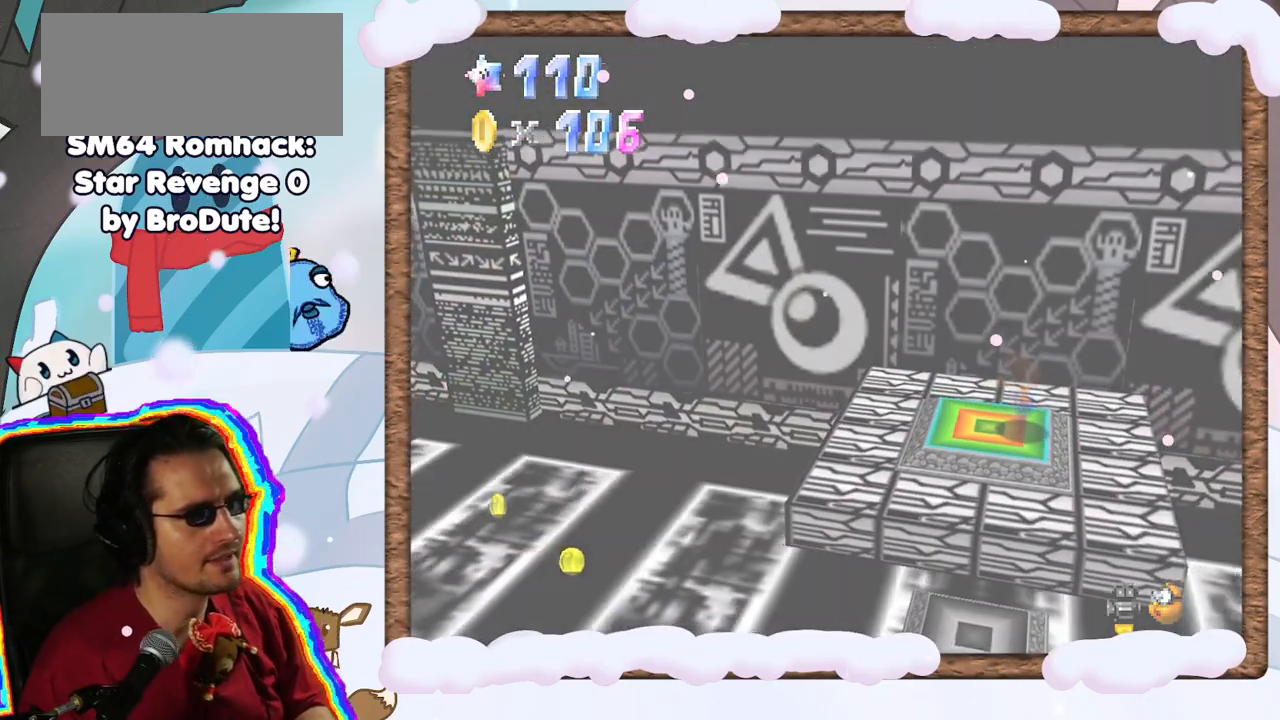
{"buttons": [], "left_stick": "center", "events": []}
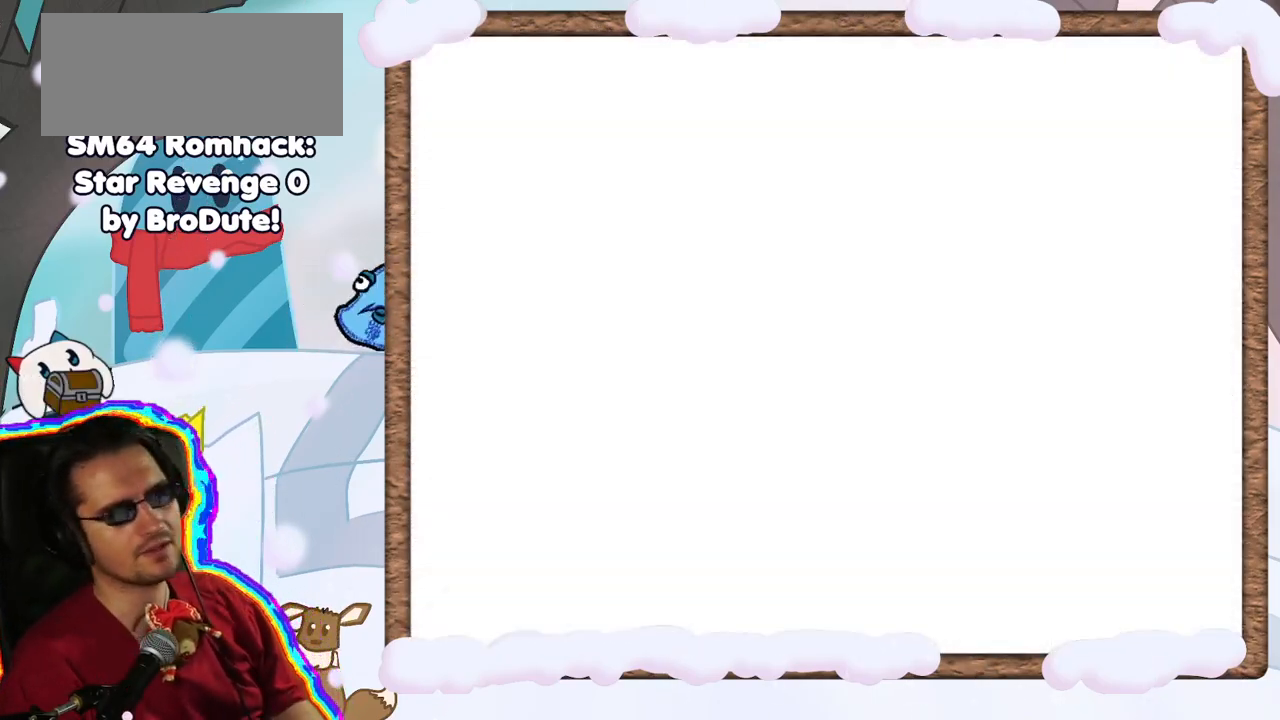
{"buttons": [], "left_stick": "center", "events": []}
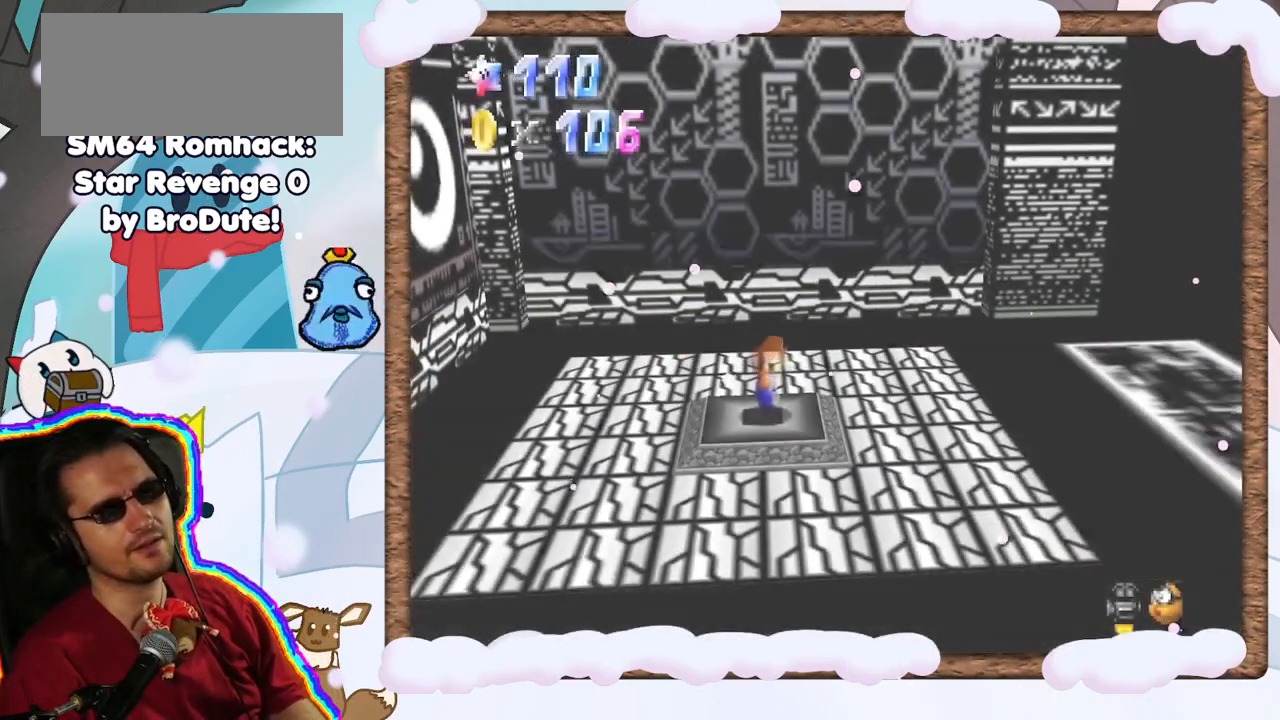
{"buttons": [], "left_stick": "right", "events": [[217, "C_LEFT", "down"], [350, "C_LEFT", "up"], [350, "left_stick", "right"]]}
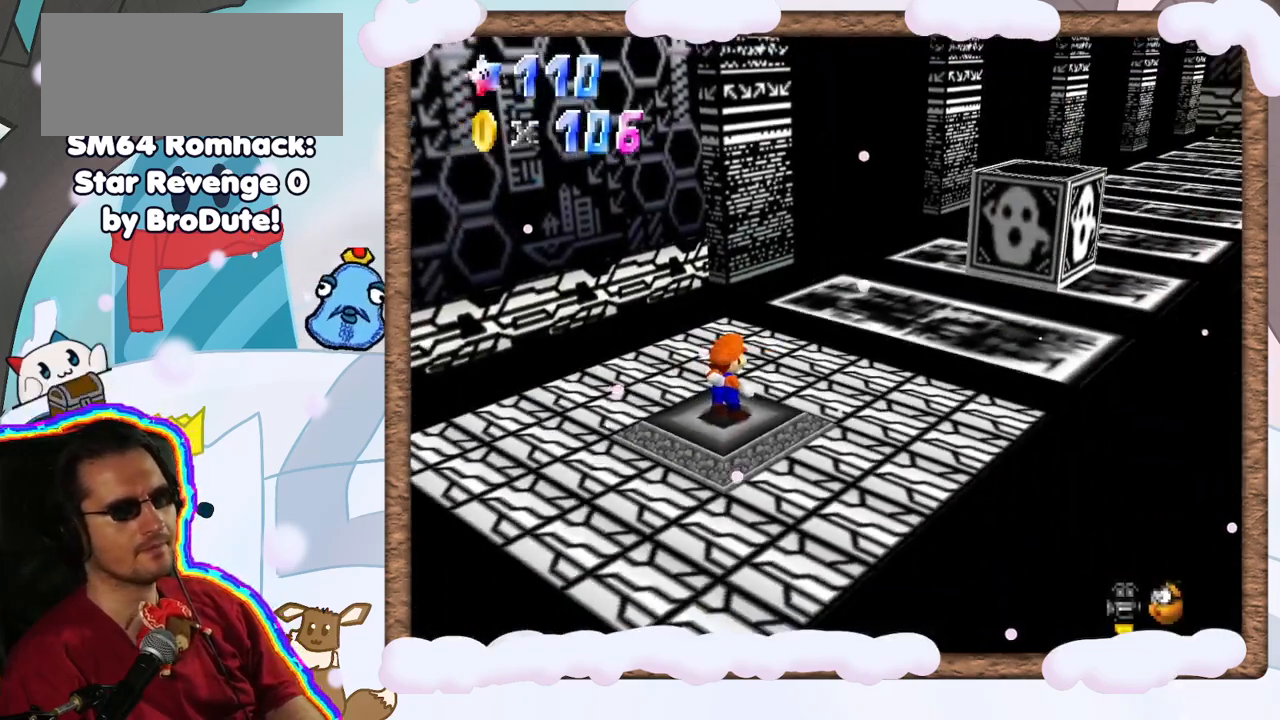
{"buttons": [], "left_stick": "up-right", "events": [[300, "left_stick", "up-right"]]}
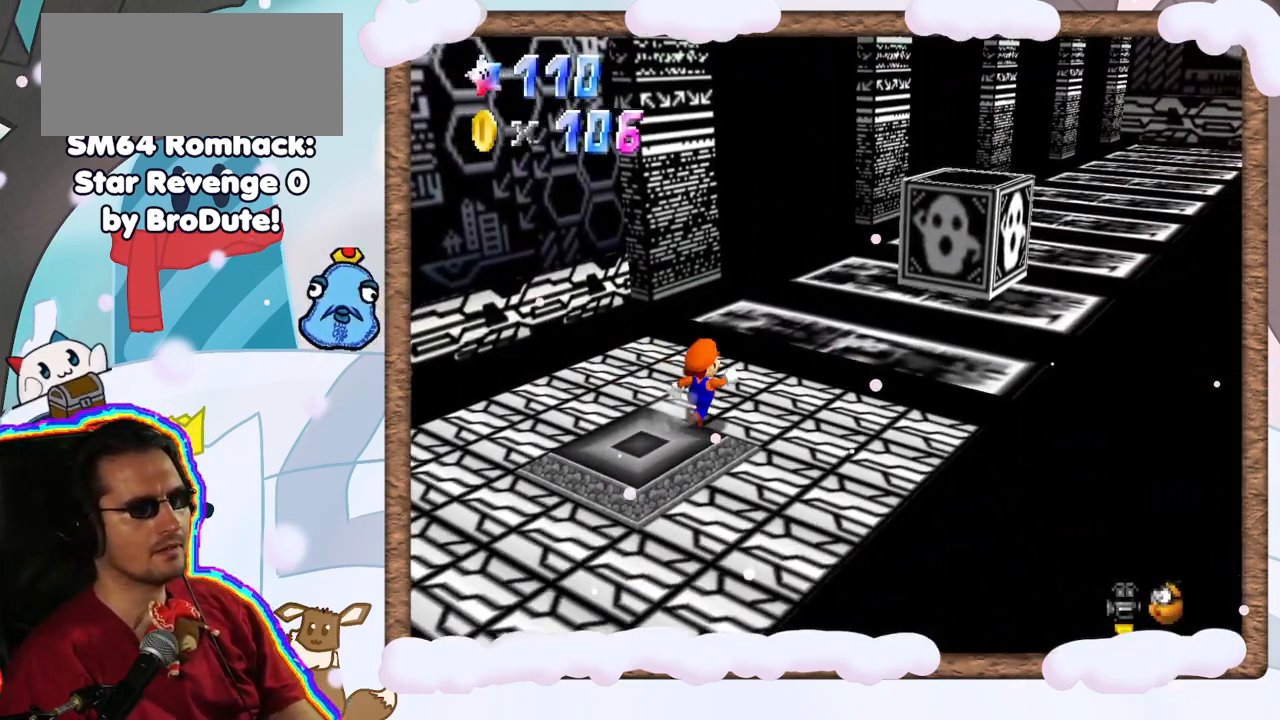
{"buttons": [], "left_stick": "up-right", "events": [[183, "A", "down"], [317, "A", "up"]]}
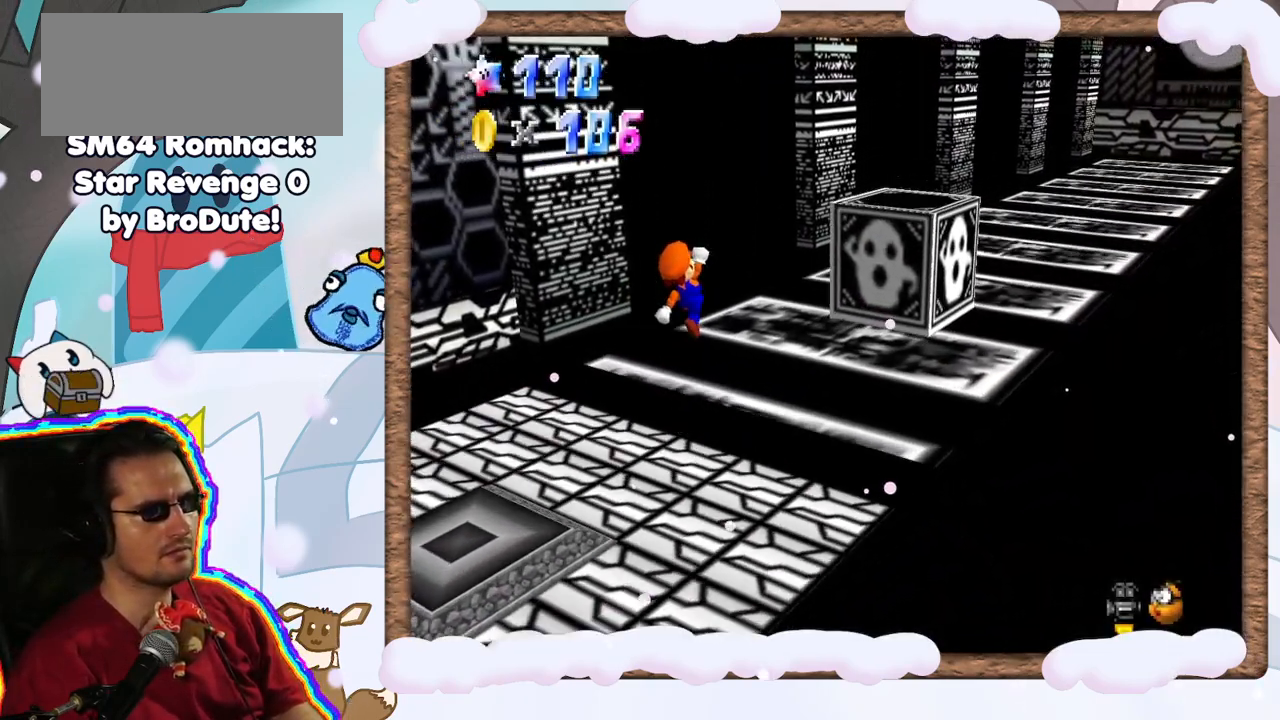
{"buttons": ["A"], "left_stick": "center", "events": [[333, "A", "down"], [417, "left_stick", "center"]]}
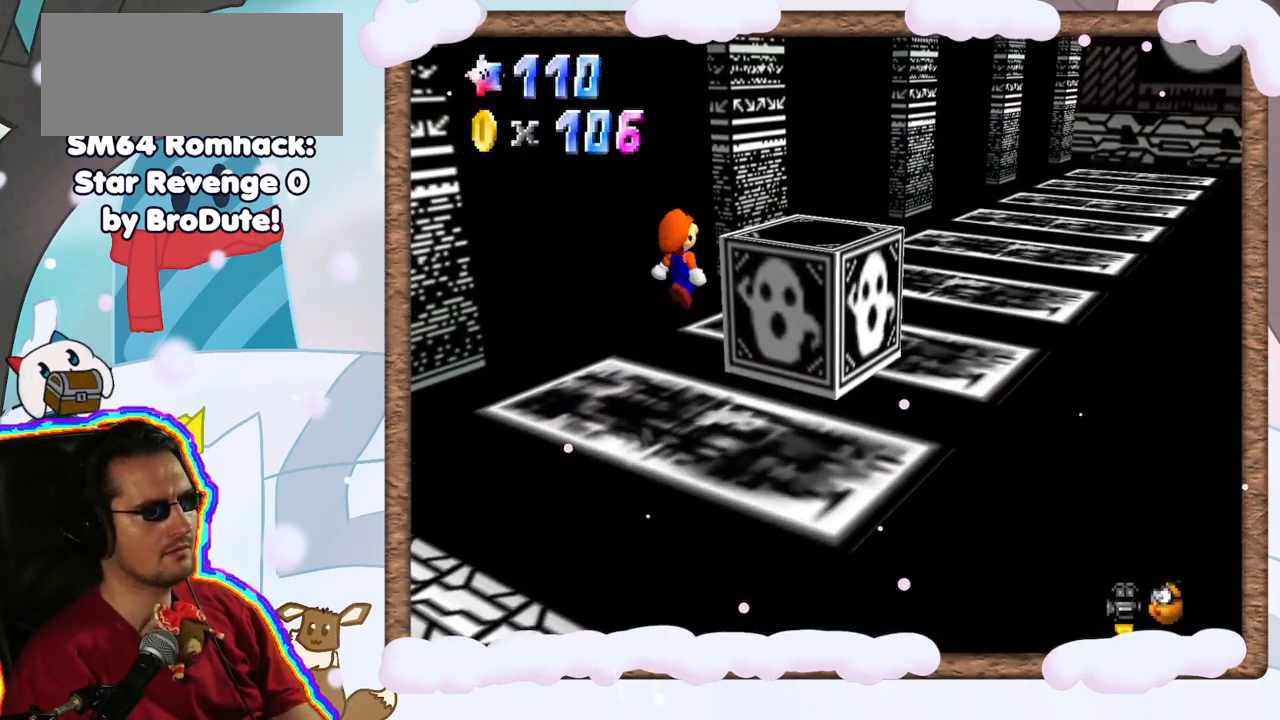
{"buttons": [], "left_stick": "center", "events": [[167, "A", "up"], [250, "left_stick", "down-left"], [450, "left_stick", "center"]]}
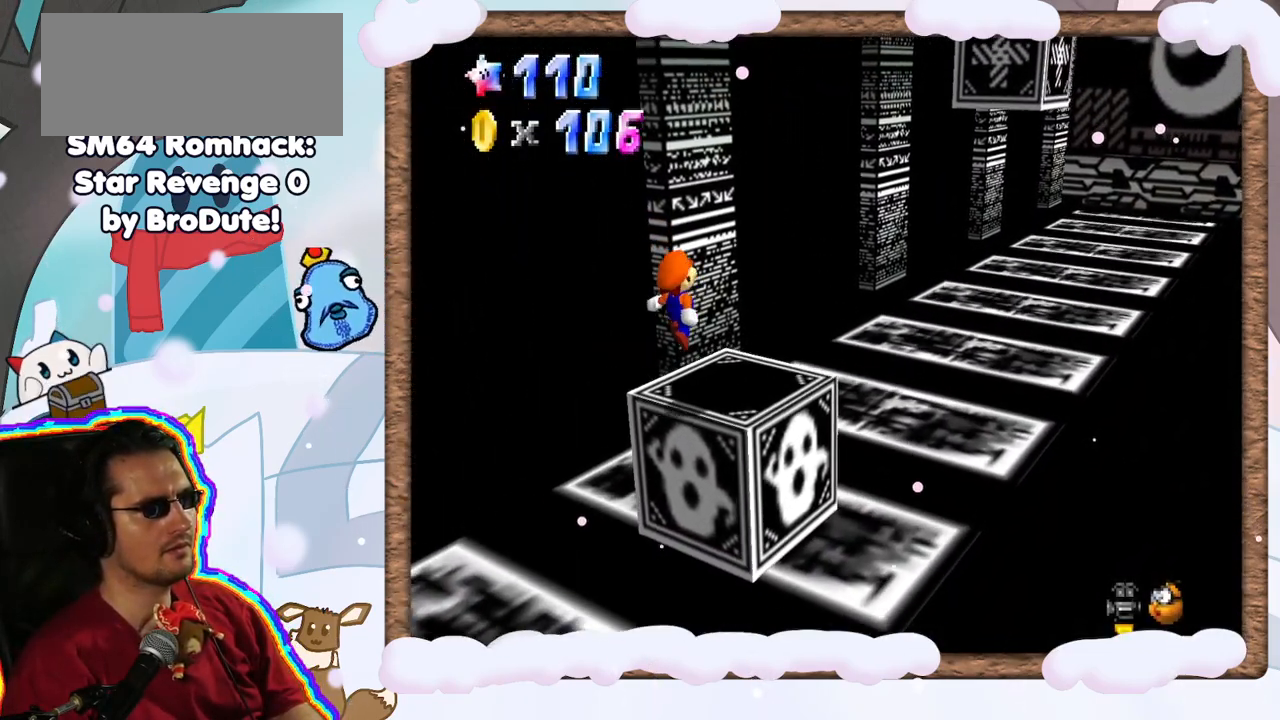
{"buttons": [], "left_stick": "center", "events": []}